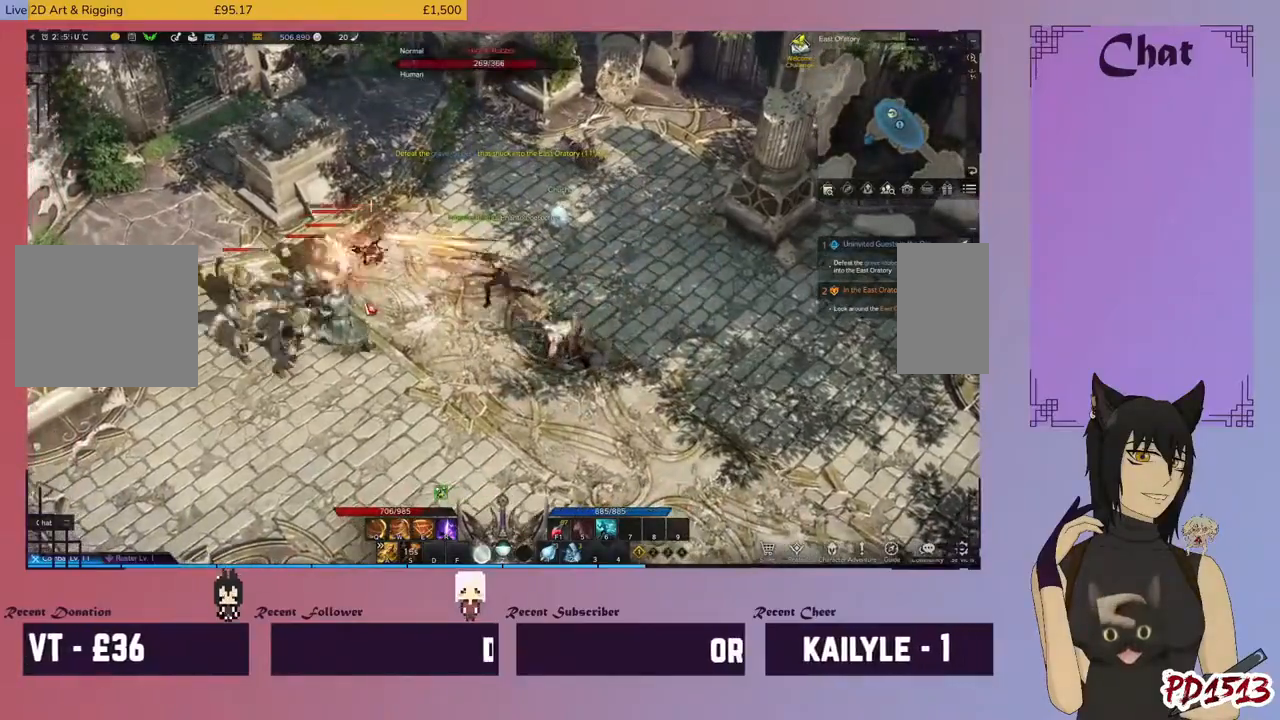
Gameplay with keyboard and mouse; each line is a JSON object with the keys and mouse buttons held at the frame after it. "events" lists presses ("down") and releases ("up") of "a", "c", "ctrl", "d", "e", "f", "q", "r", "s", "shift", "space", "tab", "v", "w", "x", "z", "mouse_left", "mouse_wheel", "mouse_right", "mouse_mb4" and "mouse_mb5" between this image and that frame as [ms after this image, input, new state], when the widget could be followed in between. "mouse_left", "mouse_wheel", "mouse_right", "mouse_mb4", "mouse_mb5" = the "left", "wheel", "right", "mb4", "mb5" buttons of the "mouse" list. No other keys are recorded. "wheel" means that the mouse wheel is clicked or scrolled. Mouse movement is not recorded.
{"keys": ["d"], "mouse": ["left"], "events": [[67, "mouse_left", "down"], [167, "mouse_left", "up"], [300, "mouse_left", "down"], [367, "mouse_left", "up"], [467, "mouse_left", "down"]]}
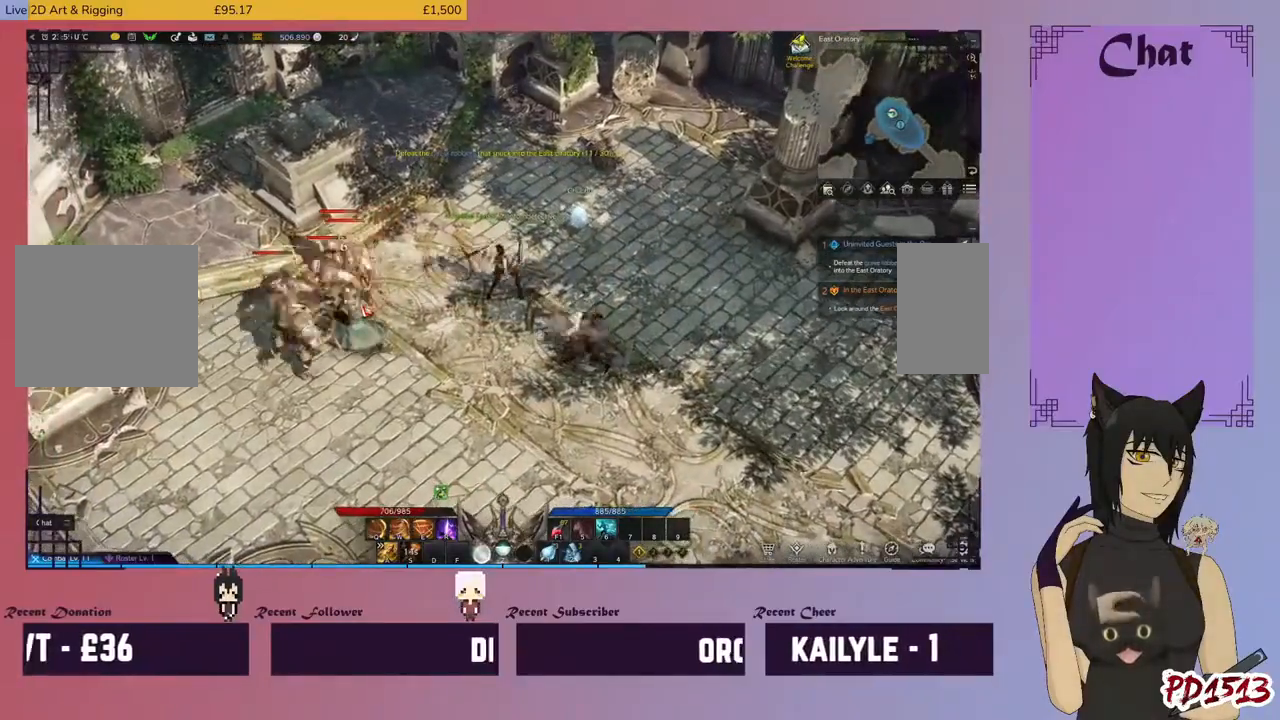
{"keys": ["d", "q"], "mouse": ["left"], "events": [[67, "mouse_left", "up"], [134, "mouse_left", "down"], [234, "mouse_left", "up"], [300, "mouse_left", "down"], [400, "mouse_left", "up"], [500, "mouse_left", "down"], [500, "q", "down"]]}
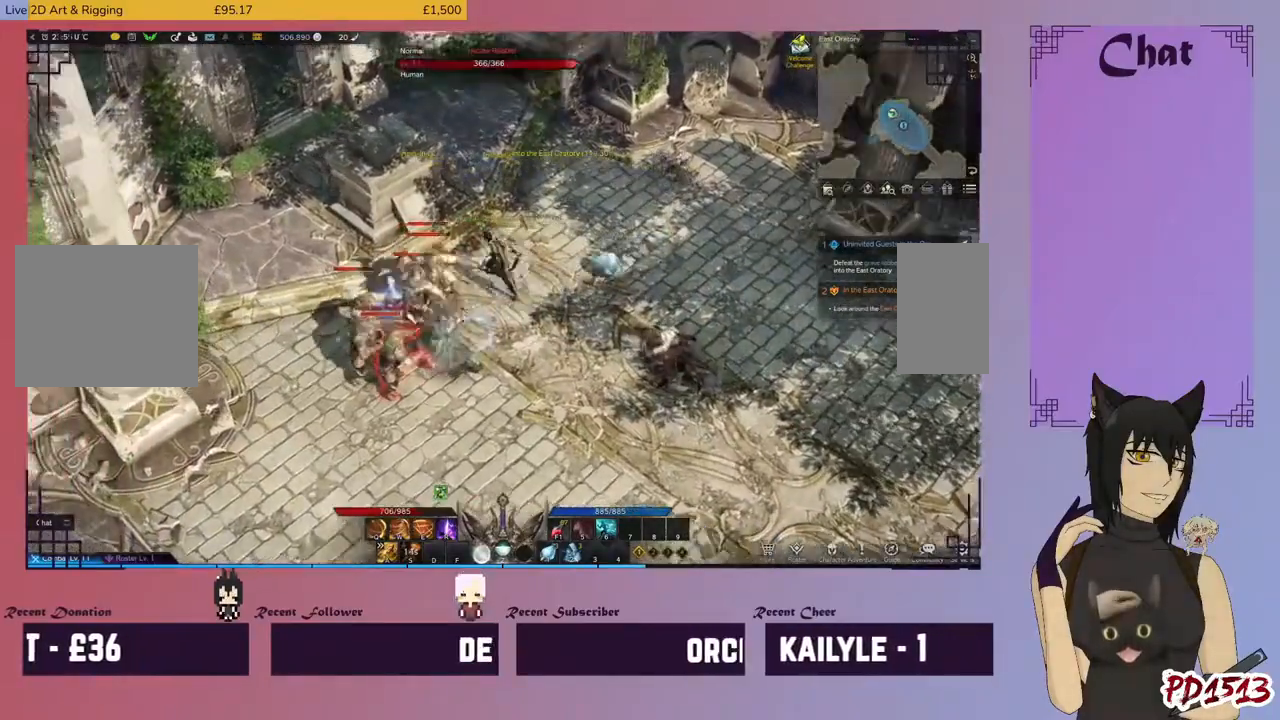
{"keys": ["d"], "mouse": ["right"], "events": [[134, "mouse_left", "up"], [134, "q", "up"], [200, "mouse_left", "down"], [267, "q", "down"], [300, "mouse_left", "up"], [300, "q", "up"], [434, "q", "down"], [467, "mouse_right", "down"], [467, "q", "up"]]}
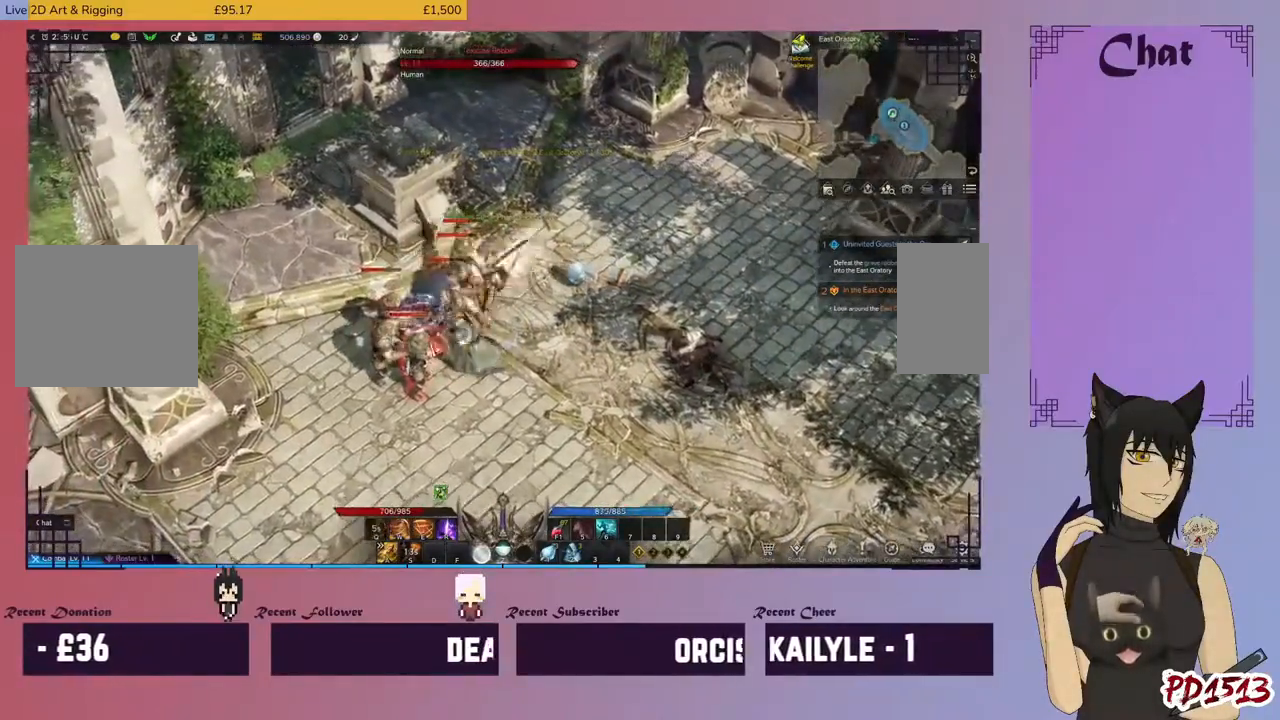
{"keys": ["d"], "mouse": [], "events": [[100, "mouse_right", "up"], [100, "q", "down"], [134, "q", "up"], [167, "mouse_right", "down"], [267, "mouse_right", "up"], [267, "q", "down"], [334, "q", "up"], [367, "mouse_right", "down"], [434, "q", "down"], [467, "mouse_right", "up"], [500, "q", "up"]]}
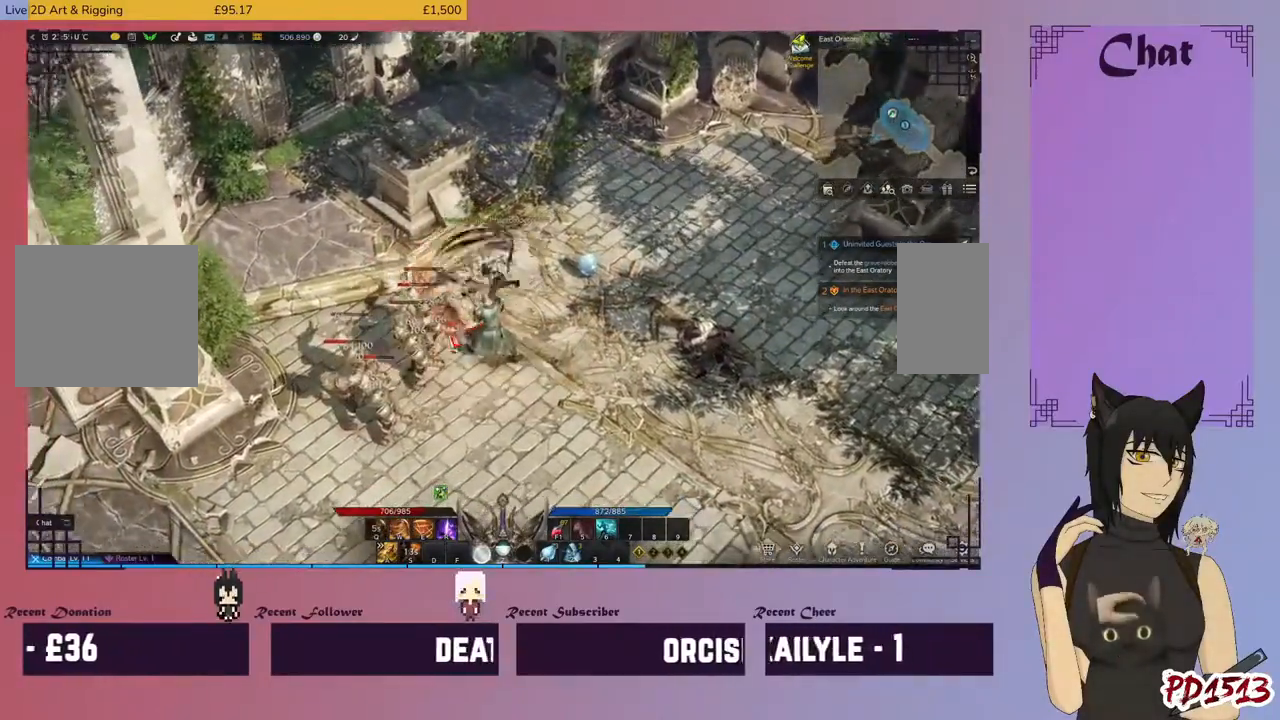
{"keys": ["d", "w"], "mouse": ["right"], "events": [[34, "mouse_right", "down"], [67, "w", "down"], [134, "mouse_right", "up"], [200, "mouse_right", "down"], [334, "mouse_right", "up"], [400, "mouse_right", "down"], [400, "w", "up"], [500, "w", "down"]]}
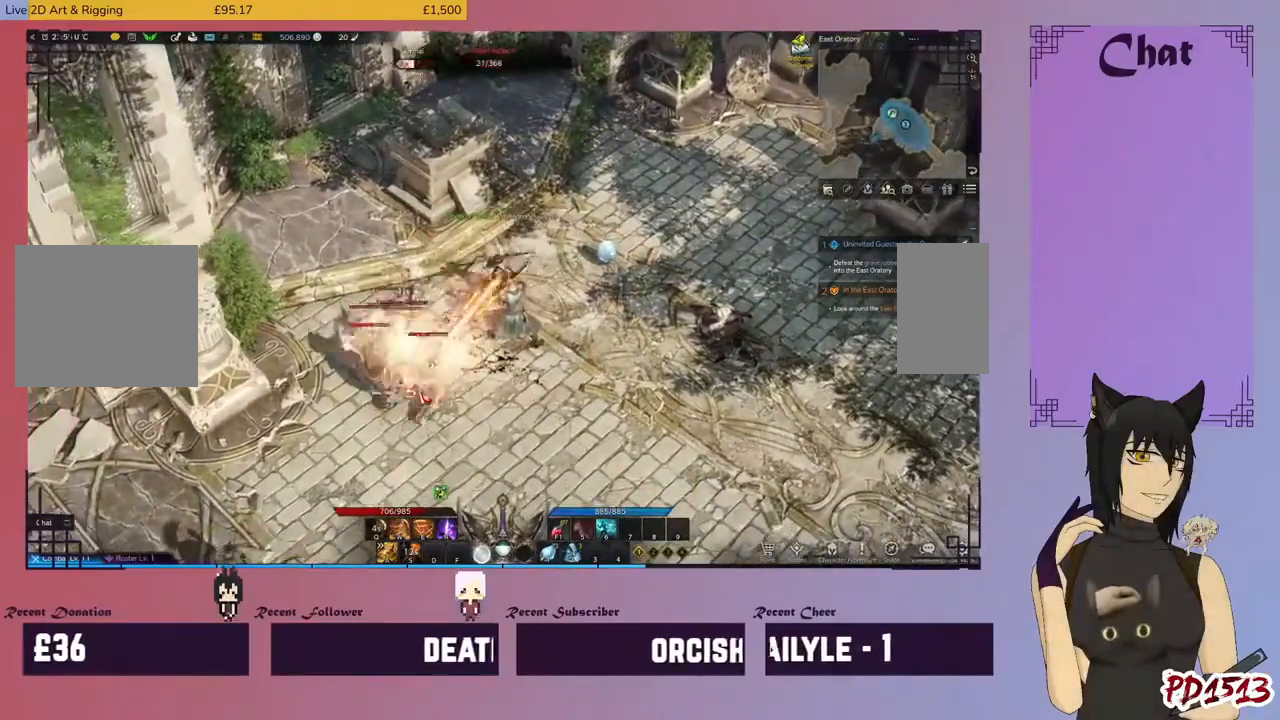
{"keys": ["d", "w"], "mouse": ["right"]}
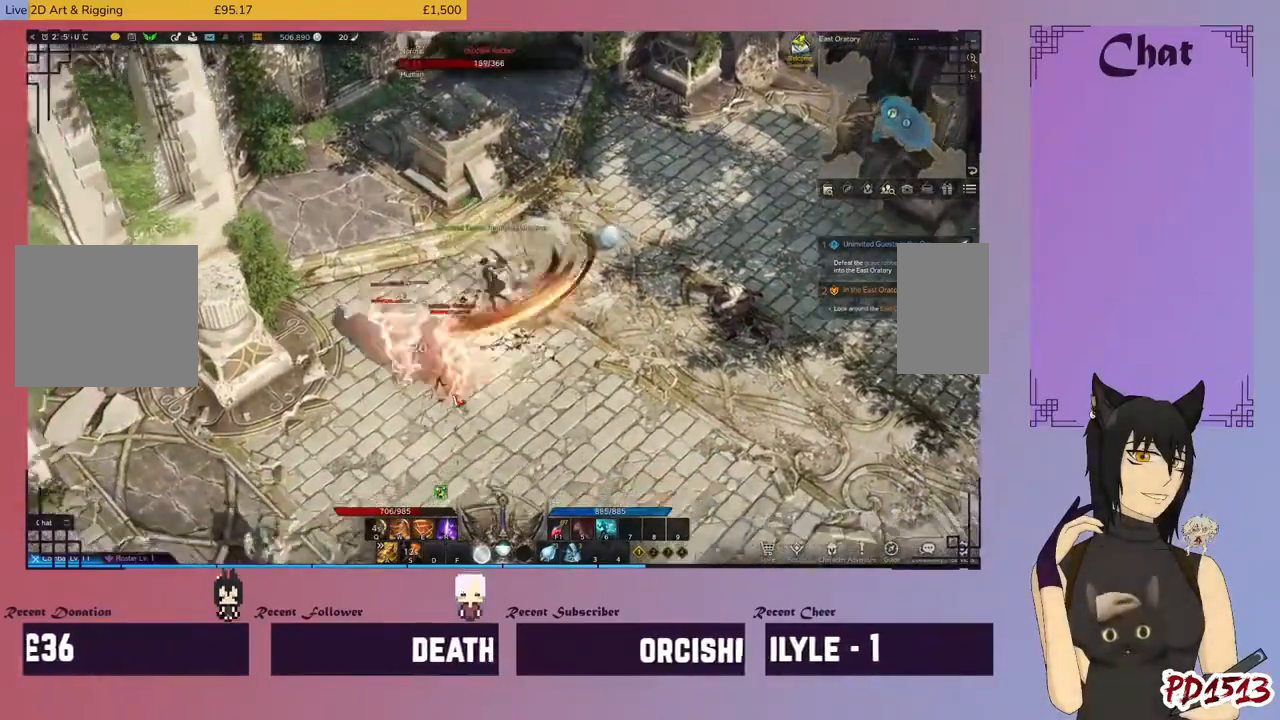
{"keys": ["d"], "mouse": ["right"], "events": [[134, "mouse_right", "up"], [200, "mouse_right", "down"], [234, "w", "up"], [334, "mouse_right", "up"], [434, "mouse_right", "down"]]}
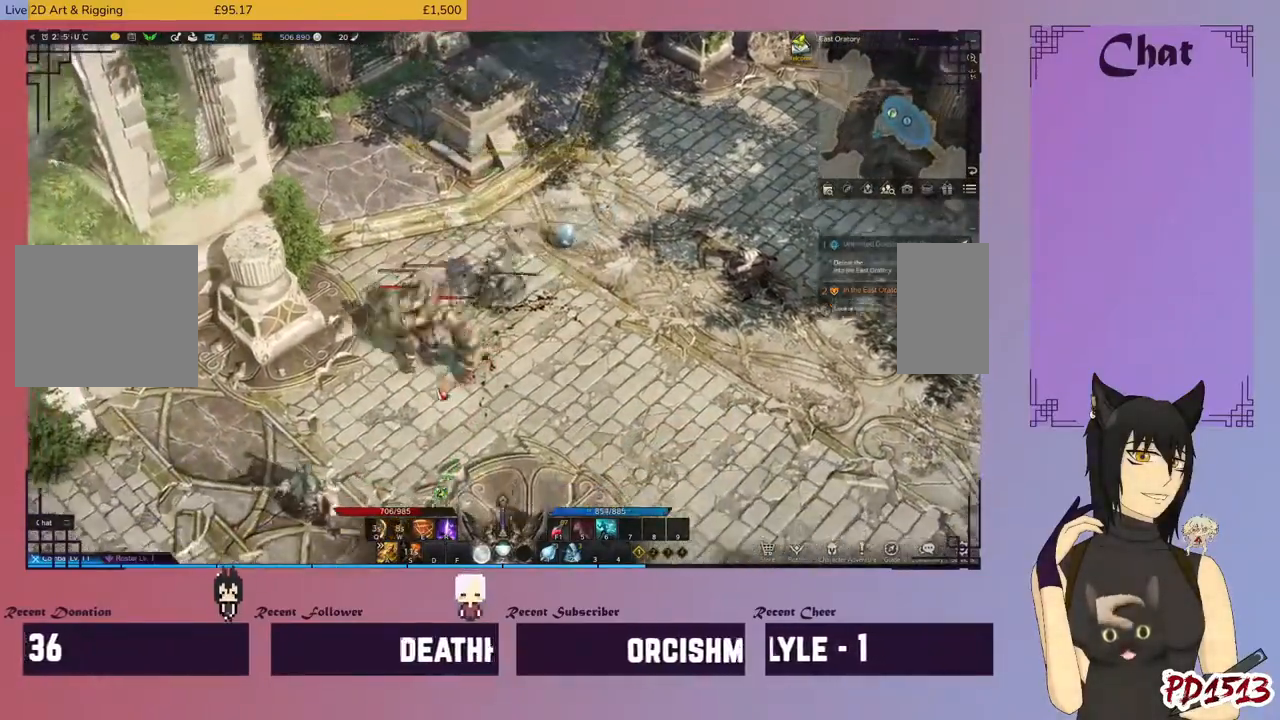
{"keys": ["d"], "mouse": [], "events": [[34, "mouse_right", "up"], [100, "mouse_right", "down"], [100, "shift", "down"], [234, "mouse_right", "up"], [300, "shift", "up"], [334, "mouse_right", "down"], [434, "mouse_right", "up"]]}
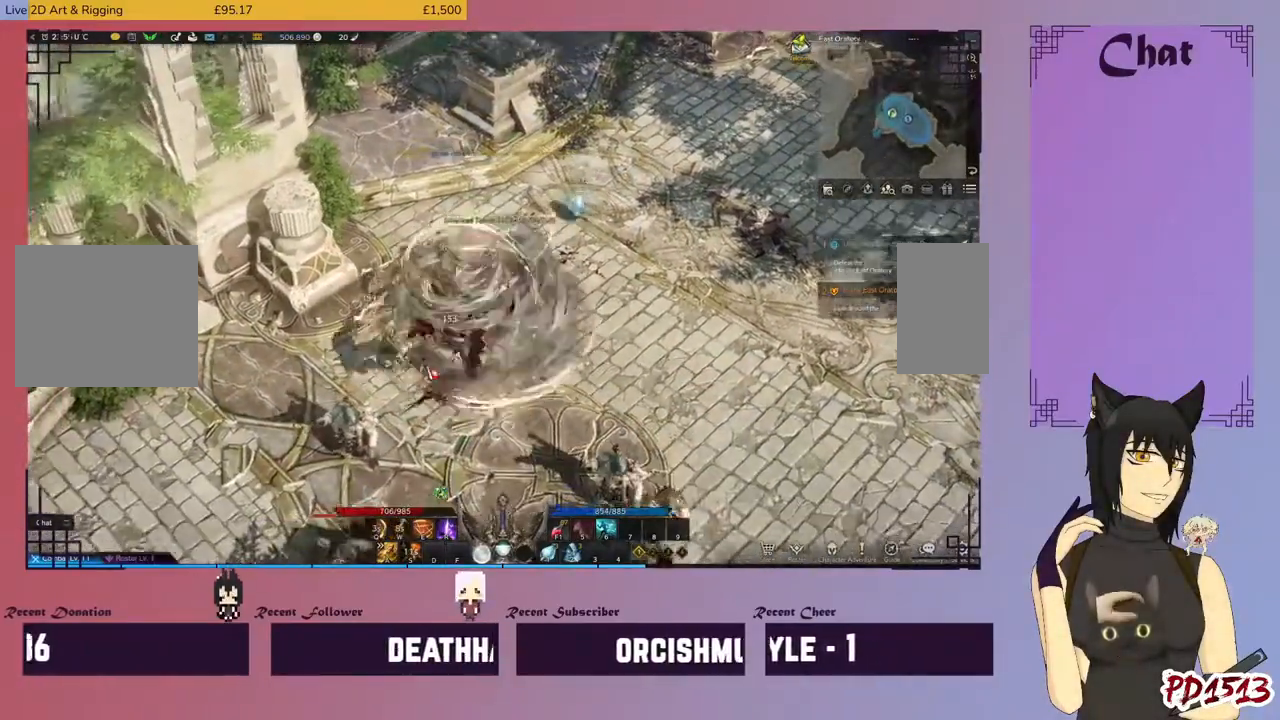
{"keys": ["d"], "mouse": [], "events": [[34, "mouse_right", "down"], [67, "e", "down"], [167, "e", "up"], [167, "mouse_right", "up"], [267, "e", "down"], [267, "mouse_right", "down"], [367, "e", "up"], [400, "mouse_right", "up"]]}
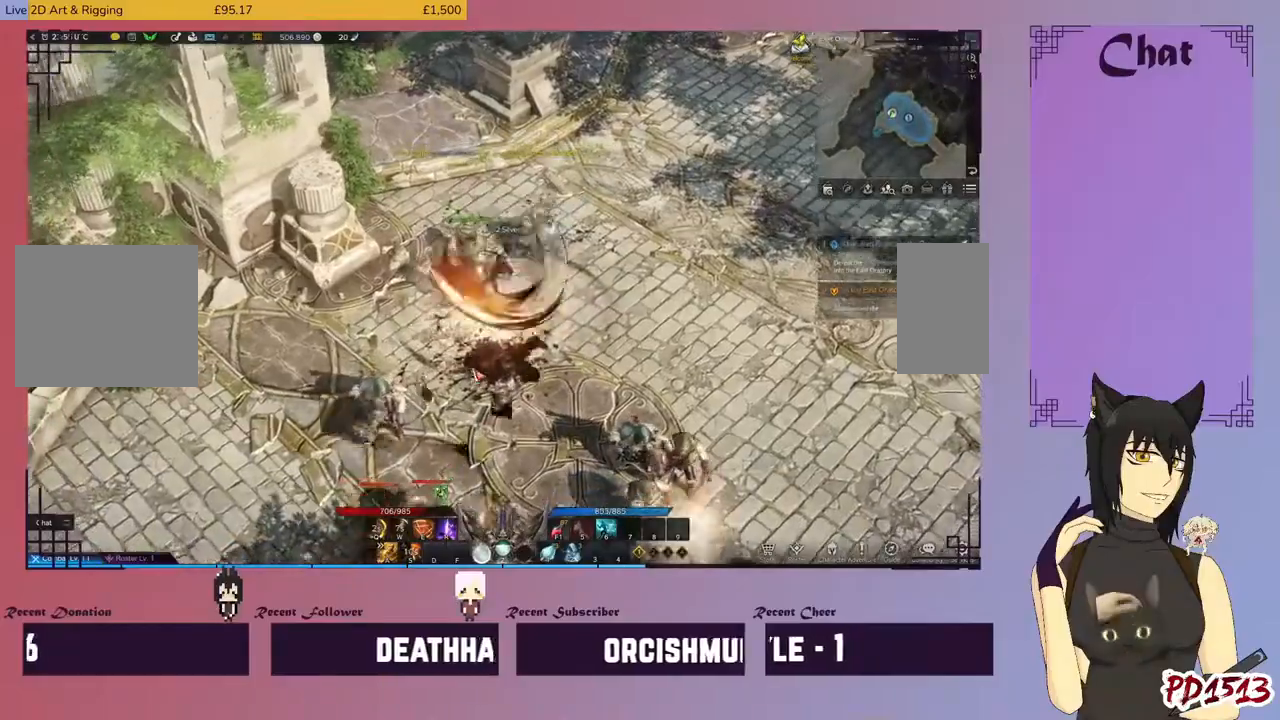
{"keys": ["d"], "mouse": [], "events": []}
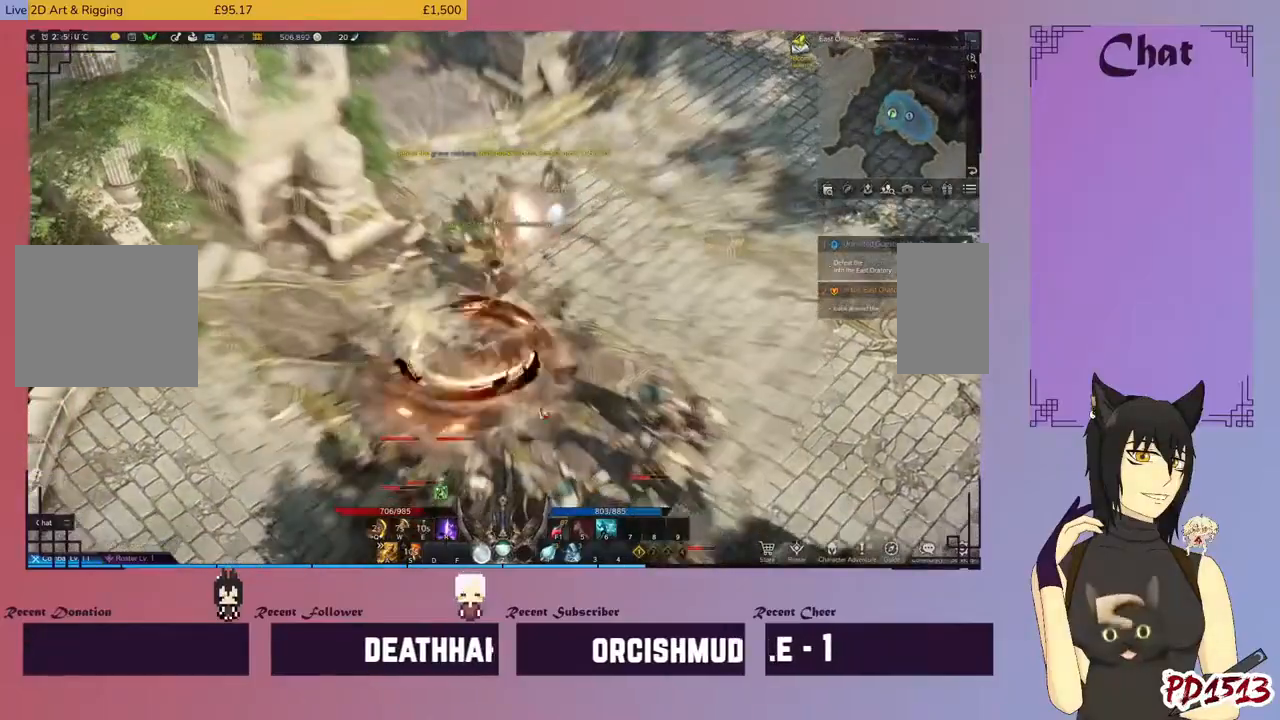
{"keys": ["d"], "mouse": [], "events": [[67, "mouse_right", "down"], [267, "mouse_right", "up"], [334, "mouse_right", "down"], [467, "mouse_right", "up"]]}
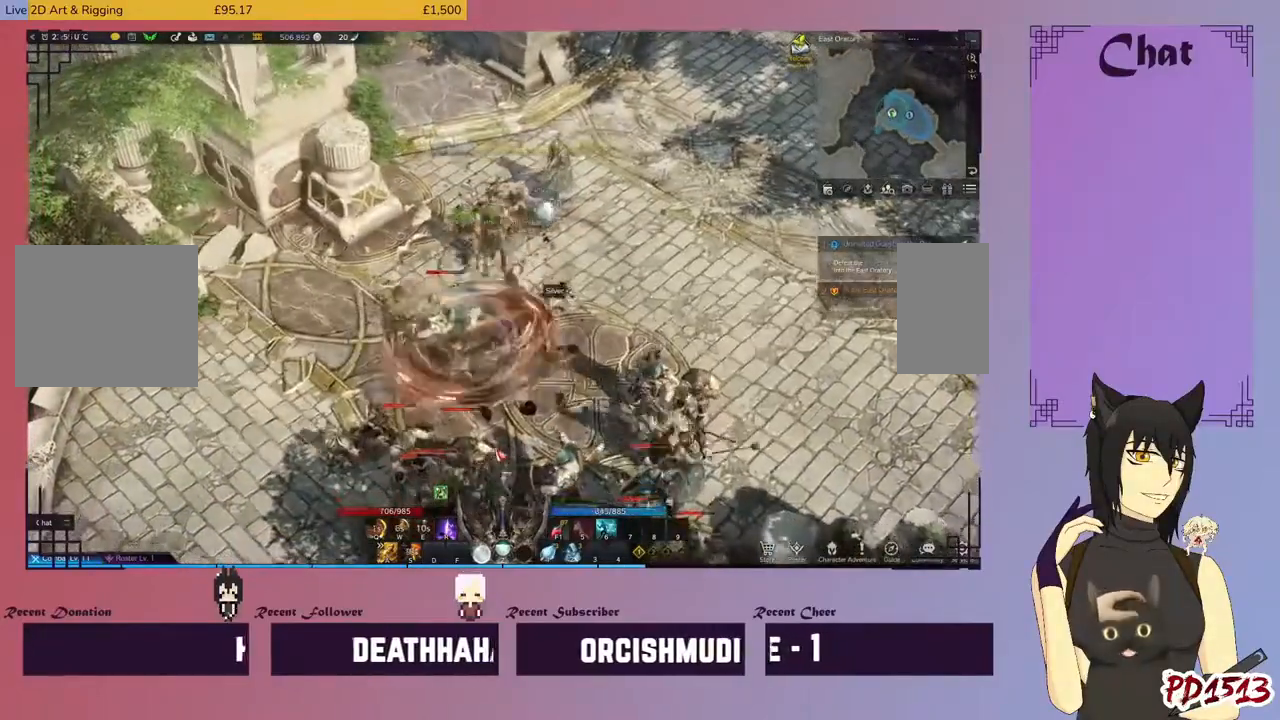
{"keys": ["d"], "mouse": ["right"], "events": [[67, "mouse_right", "down"], [167, "mouse_right", "up"], [267, "mouse_right", "down"], [400, "mouse_right", "up"], [400, "q", "down"], [467, "mouse_right", "down"], [500, "q", "up"]]}
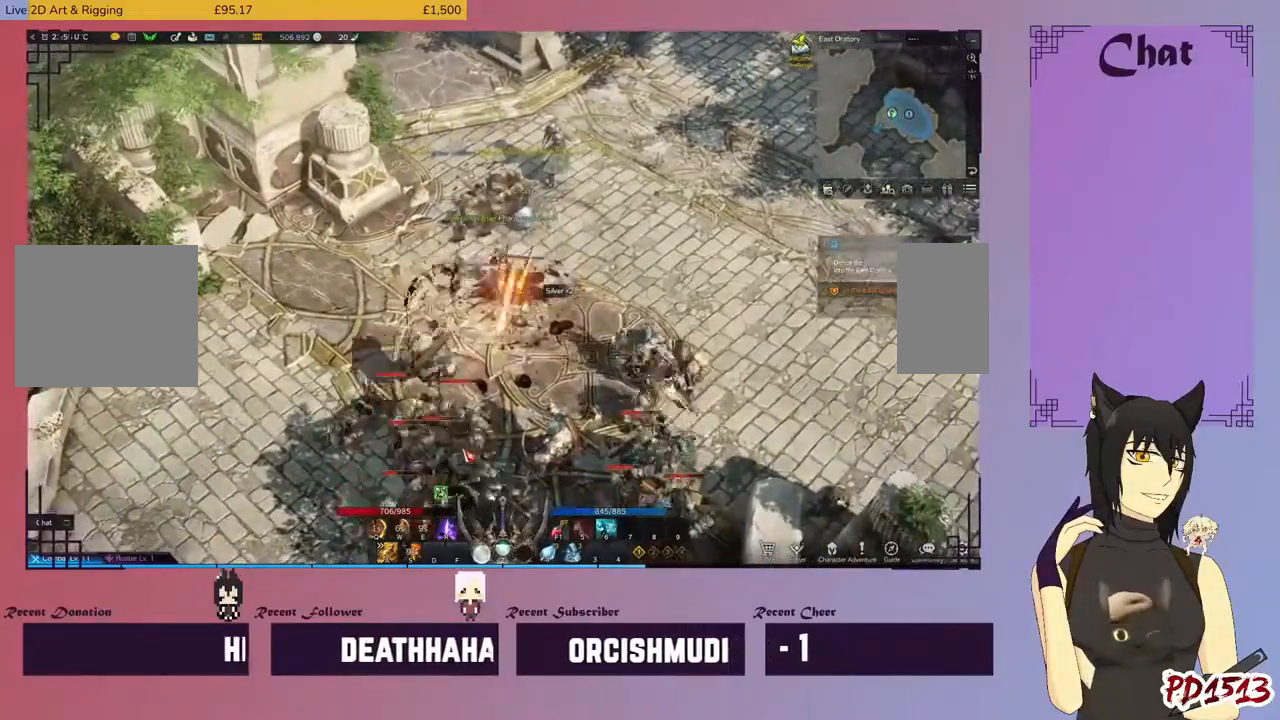
{"keys": ["d"], "mouse": [], "events": [[100, "mouse_right", "up"], [134, "q", "down"], [200, "mouse_right", "down"], [200, "q", "up"], [300, "mouse_right", "up"], [334, "q", "down"], [400, "mouse_right", "down"], [434, "q", "up"], [500, "mouse_right", "up"]]}
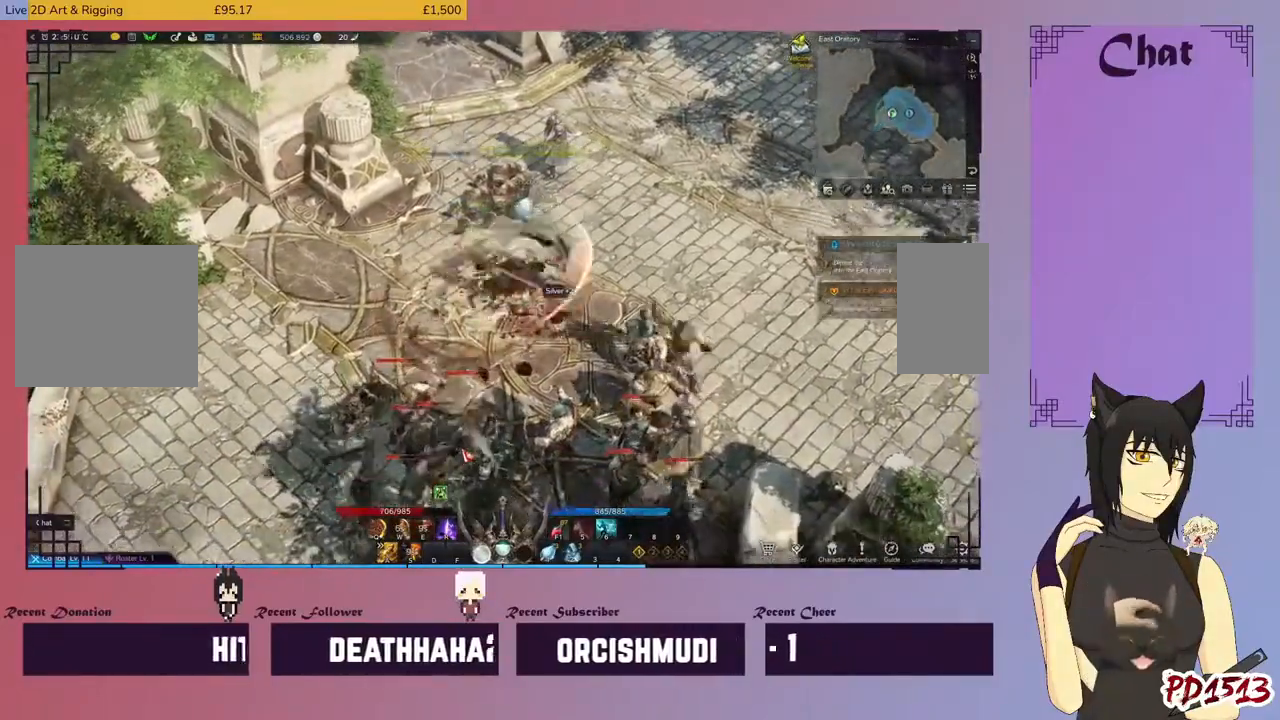
{"keys": ["d"], "mouse": [], "events": [[67, "q", "down"], [100, "mouse_right", "down"], [167, "q", "up"], [234, "mouse_right", "up"], [300, "q", "down"], [334, "mouse_right", "down"], [400, "q", "up"], [434, "mouse_right", "up"]]}
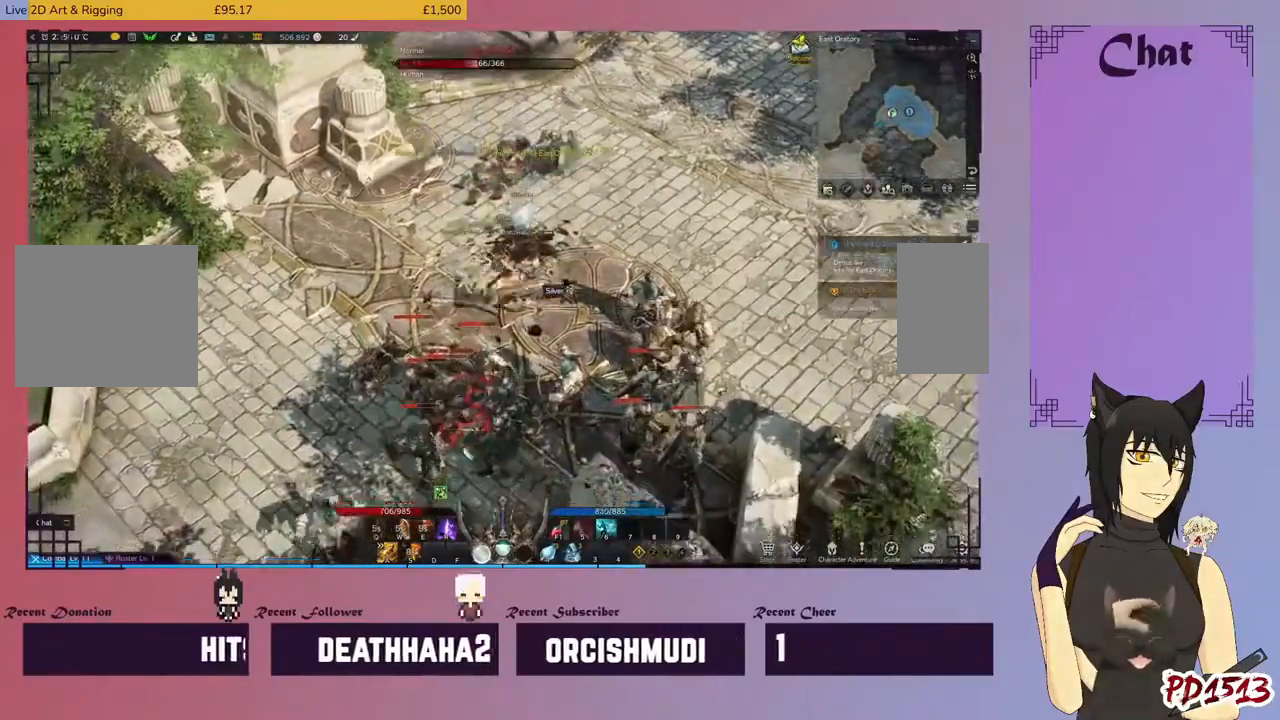
{"keys": ["d"], "mouse": ["right"], "events": [[34, "q", "down"], [67, "mouse_right", "down"], [134, "q", "up"], [167, "mouse_right", "up"], [300, "mouse_right", "down"], [300, "w", "down"], [400, "w", "up"], [434, "mouse_right", "up"], [500, "mouse_right", "down"]]}
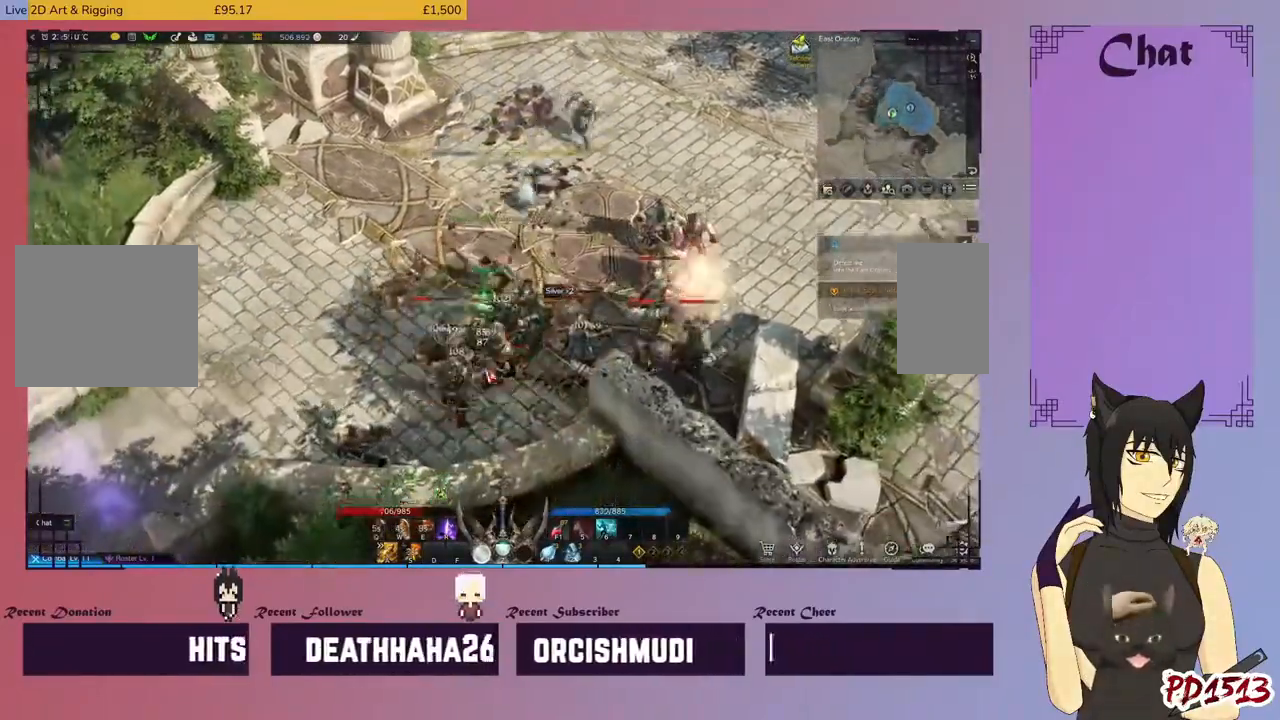
{"keys": ["d"], "mouse": ["right"], "events": [[34, "w", "down"], [100, "w", "up"], [134, "mouse_right", "up"], [200, "w", "down"], [267, "mouse_right", "down"], [300, "w", "up"], [367, "e", "down"], [367, "mouse_right", "up"], [467, "e", "up"], [467, "mouse_right", "down"]]}
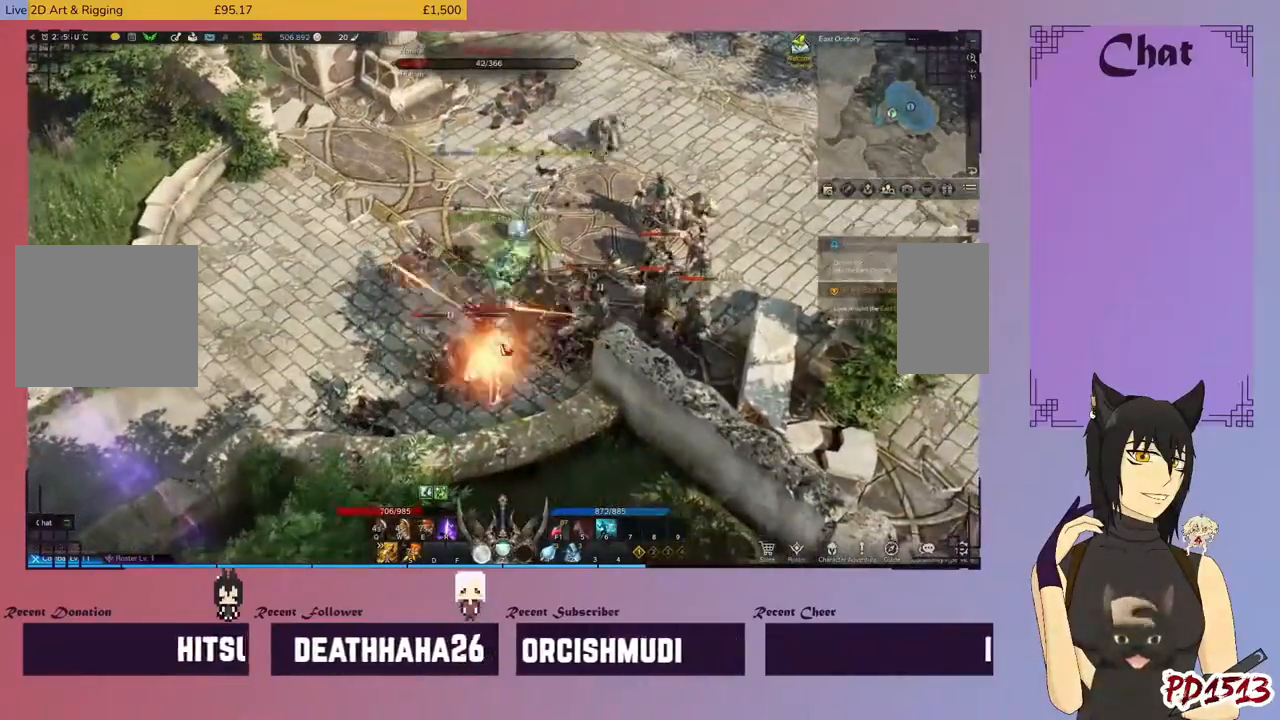
{"keys": ["d", "e"], "mouse": ["right"], "events": [[67, "e", "down"], [100, "mouse_right", "up"], [167, "e", "up"], [200, "mouse_right", "down"], [267, "e", "down"], [334, "e", "up"], [334, "mouse_right", "up"], [400, "e", "down"], [400, "mouse_right", "down"]]}
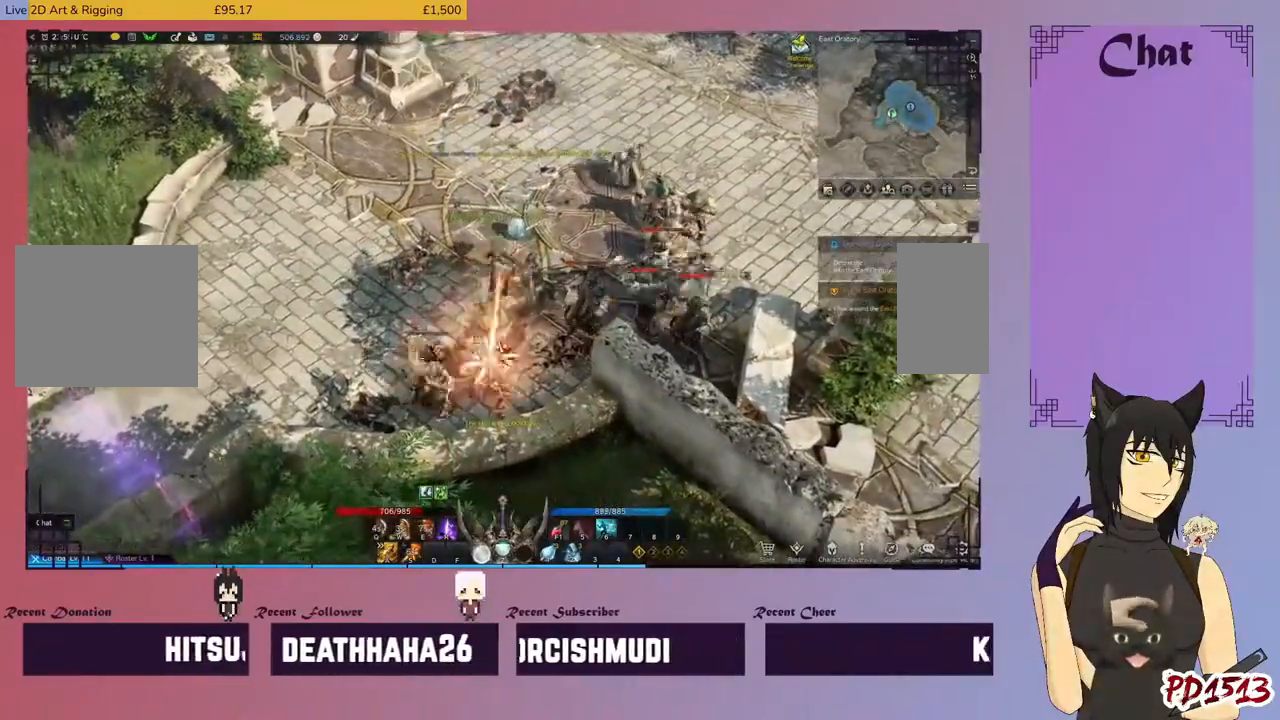
{"keys": ["d"], "mouse": ["right"], "events": [[34, "e", "up"], [34, "mouse_right", "up"], [134, "e", "down"], [167, "mouse_right", "down"], [267, "e", "up"], [300, "mouse_right", "up"], [400, "mouse_right", "down"]]}
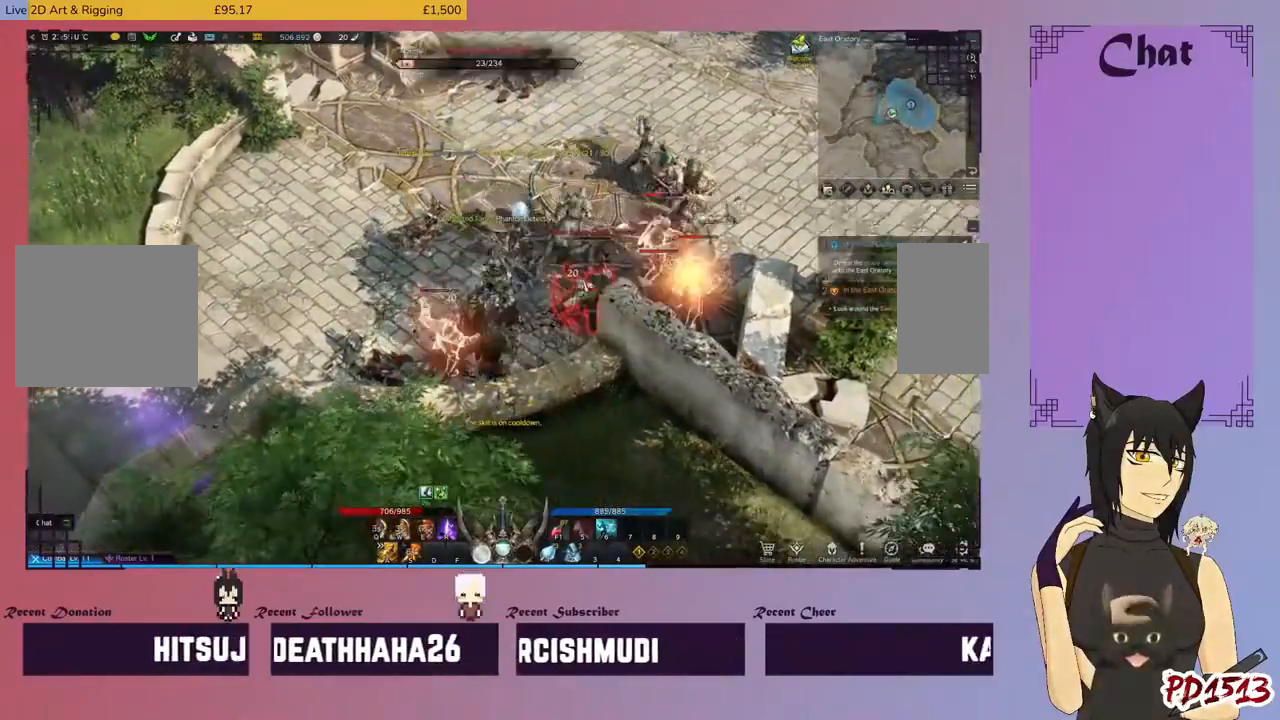
{"keys": ["d"], "mouse": [], "events": [[34, "mouse_right", "up"], [134, "mouse_right", "down"], [234, "mouse_right", "up"], [334, "mouse_right", "down"], [467, "mouse_right", "up"]]}
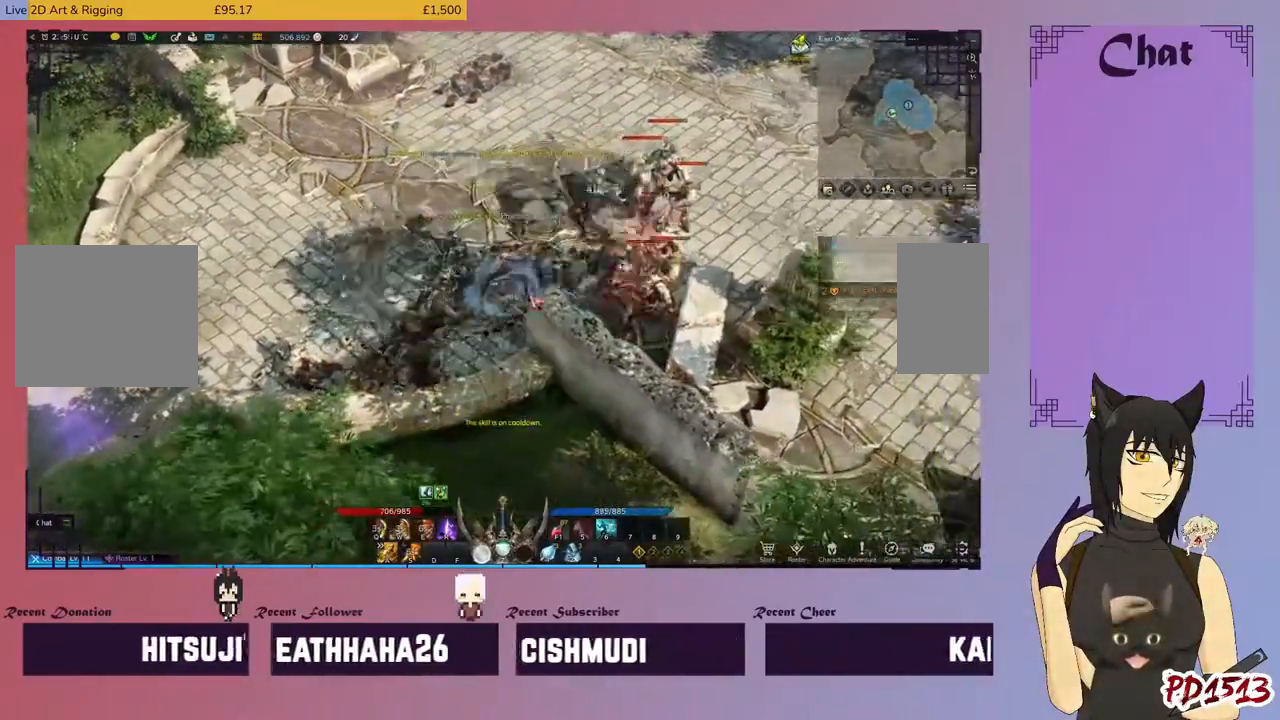
{"keys": ["d"], "mouse": ["right"], "events": [[34, "mouse_right", "down"], [134, "mouse_right", "up"], [234, "mouse_right", "down"], [334, "mouse_right", "up"], [434, "mouse_right", "down"]]}
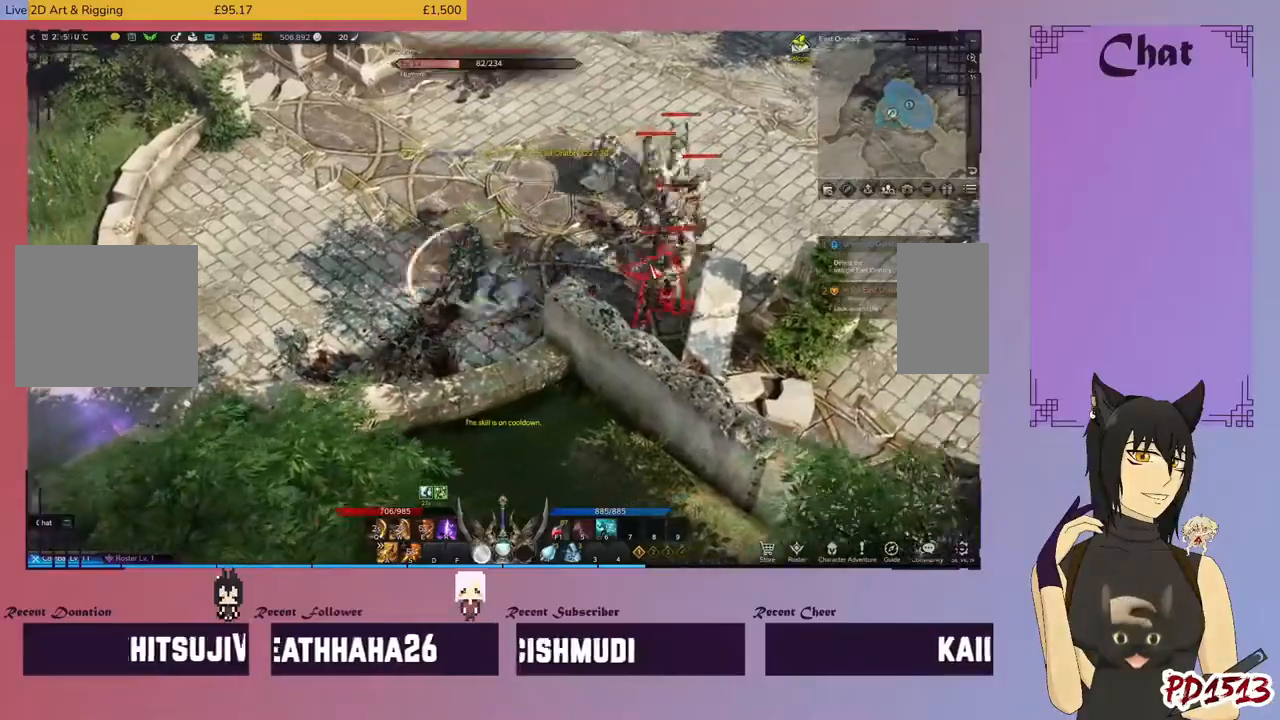
{"keys": ["d"], "mouse": [], "events": [[34, "mouse_right", "up"], [167, "mouse_right", "down"], [267, "mouse_right", "up"], [367, "mouse_right", "down"], [467, "mouse_right", "up"]]}
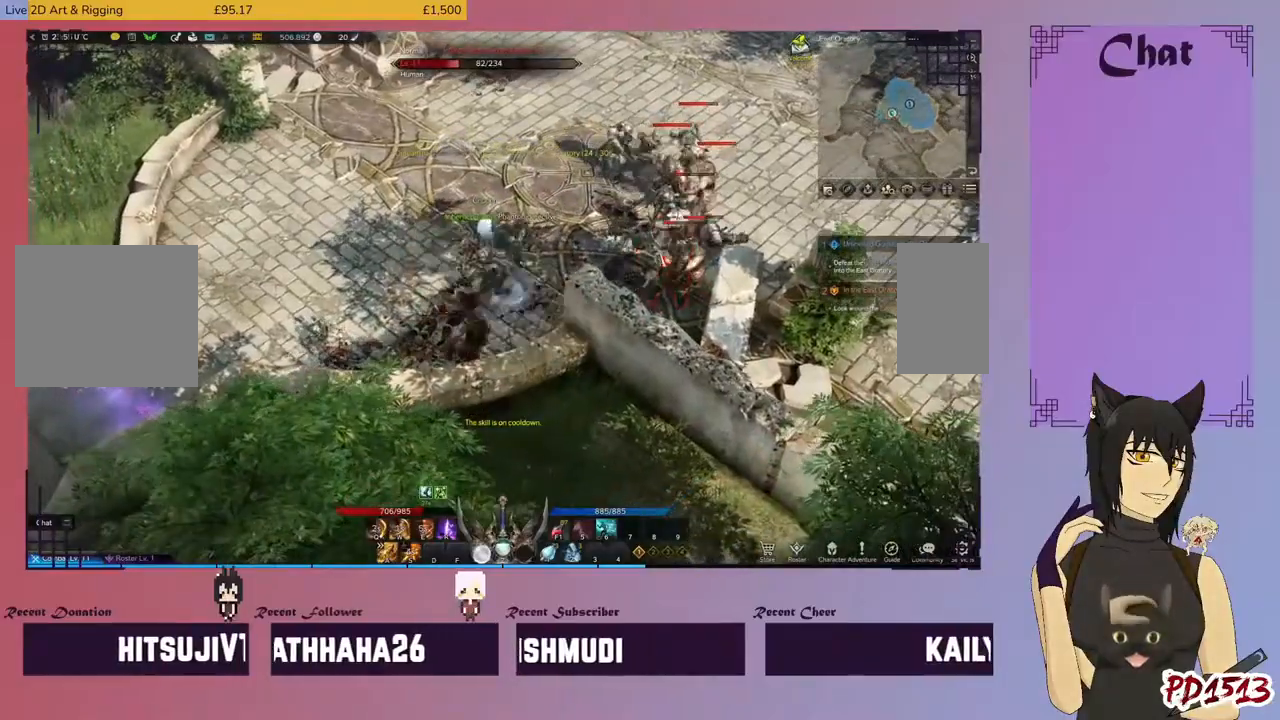
{"keys": ["d", "w"], "mouse": [], "events": [[100, "w", "down"], [334, "mouse_right", "down"], [500, "mouse_right", "up"]]}
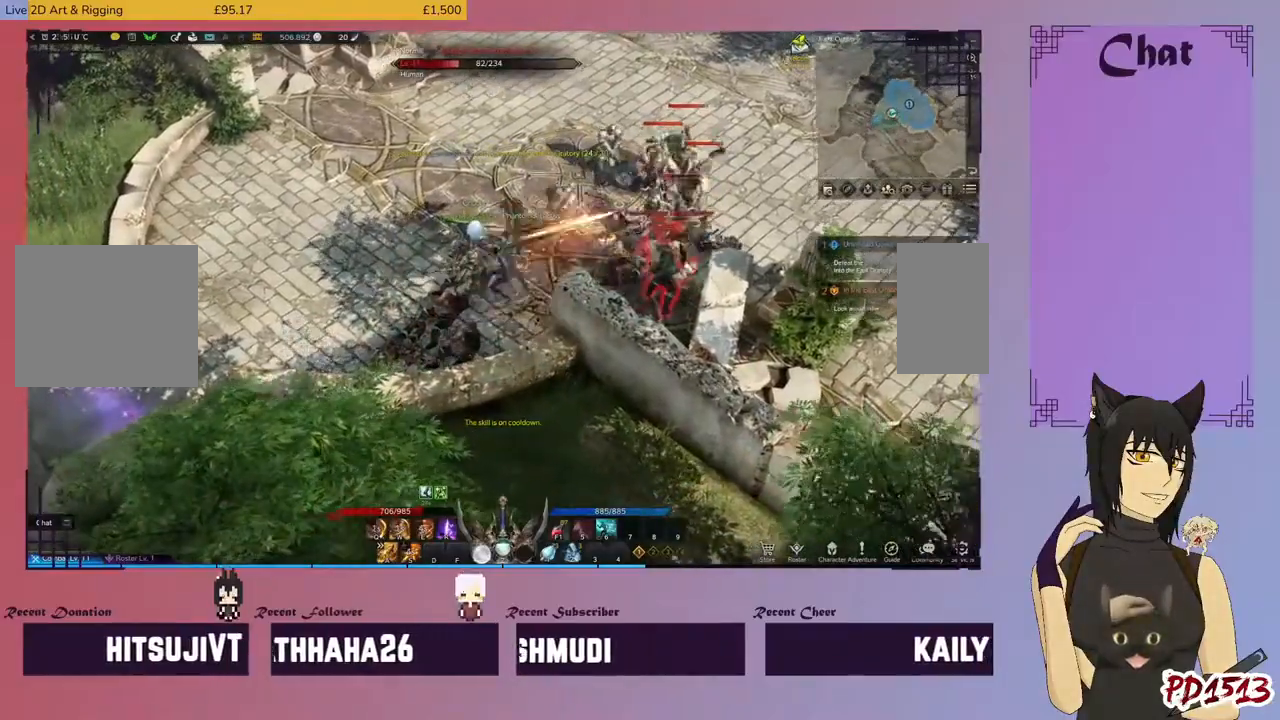
{"keys": ["d"], "mouse": [], "events": [[167, "mouse_left", "down"], [267, "mouse_left", "up"], [300, "w", "up"]]}
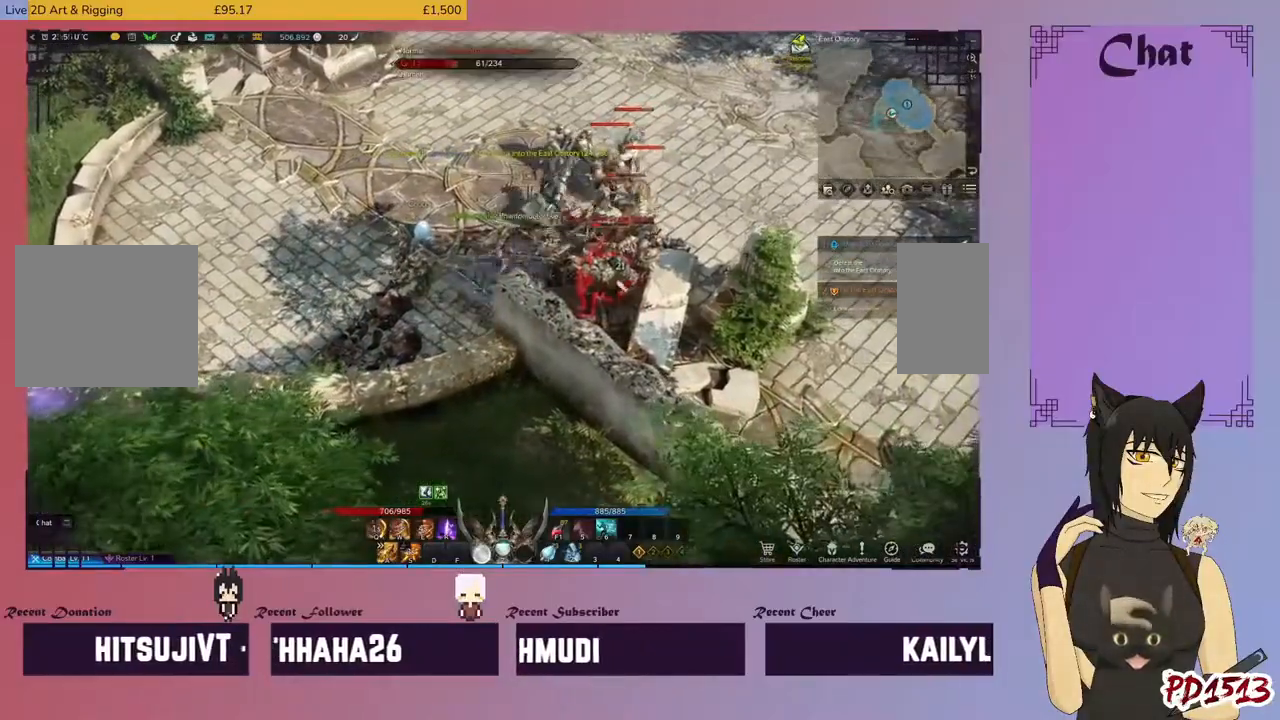
{"keys": ["d"], "mouse": ["right"], "events": [[34, "mouse_left", "down"], [134, "mouse_left", "up"], [200, "mouse_left", "down"], [300, "mouse_left", "up"], [334, "mouse_right", "down"], [467, "mouse_right", "up"], [500, "mouse_right", "down"]]}
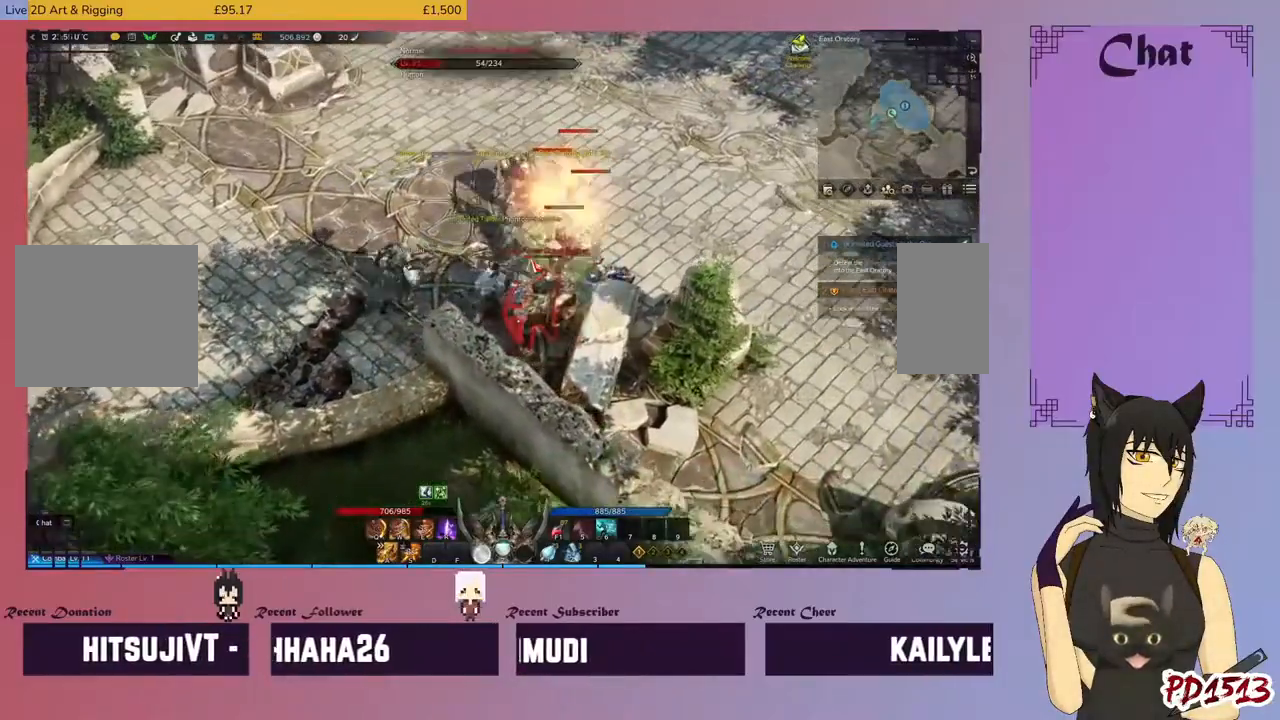
{"keys": ["d"], "mouse": [], "events": [[134, "mouse_right", "up"], [200, "mouse_right", "down"], [334, "mouse_right", "up"], [400, "mouse_right", "down"], [400, "q", "down"], [467, "q", "up"], [500, "mouse_right", "up"]]}
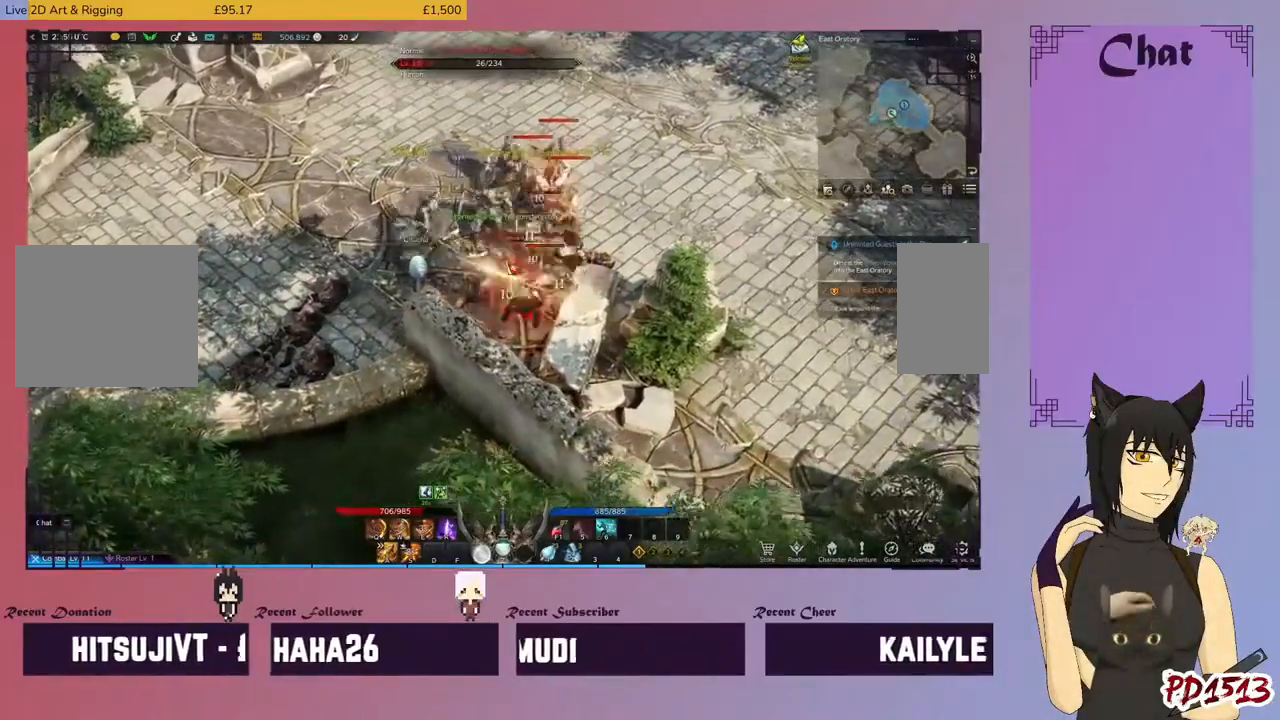
{"keys": ["d", "q"], "mouse": [], "events": [[67, "q", "down"], [100, "mouse_right", "down"], [134, "q", "up"], [234, "mouse_right", "up"], [267, "q", "down"], [334, "mouse_right", "down"], [334, "q", "up"], [434, "mouse_right", "up"], [434, "q", "down"]]}
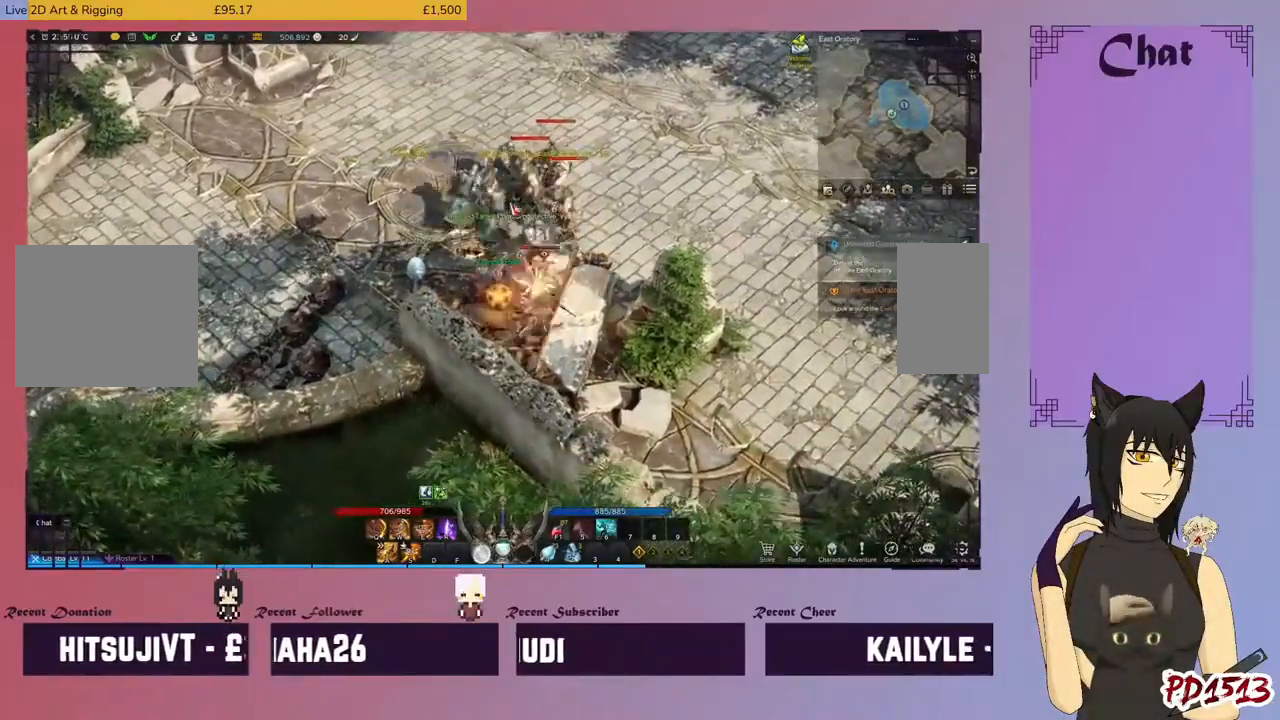
{"keys": ["d"], "mouse": ["right"], "events": [[34, "mouse_right", "down"], [34, "q", "up"], [134, "mouse_right", "up"], [167, "q", "down"], [234, "mouse_right", "down"], [234, "q", "up"], [334, "mouse_right", "up"], [434, "mouse_right", "down"]]}
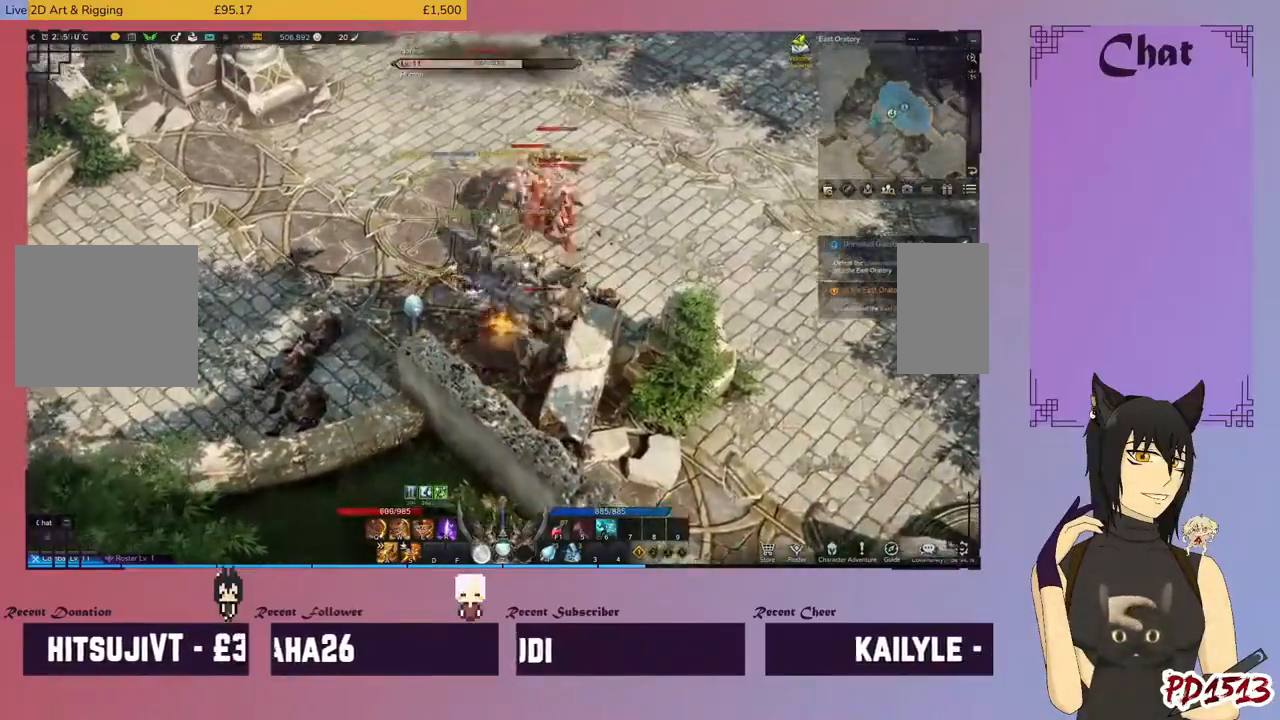
{"keys": ["d"], "mouse": [], "events": [[34, "mouse_right", "up"], [134, "mouse_right", "down"], [267, "mouse_right", "up"], [367, "w", "down"], [467, "w", "up"]]}
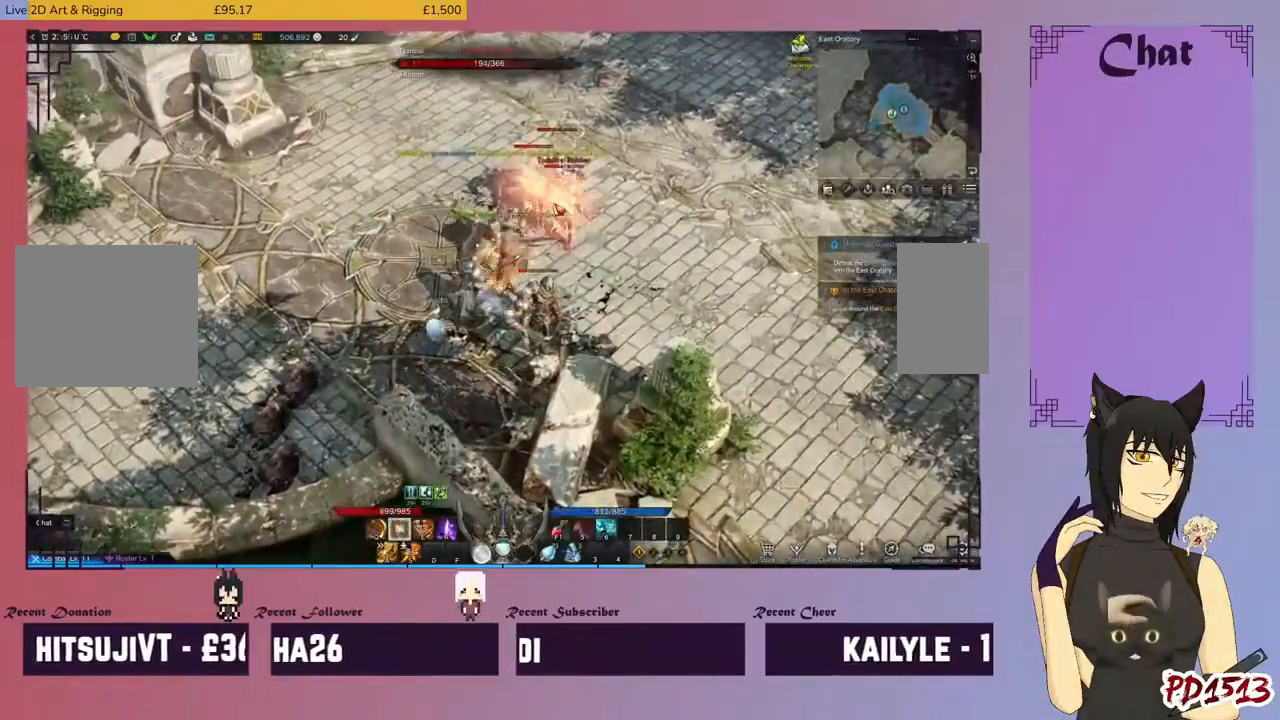
{"keys": ["d"], "mouse": ["right"], "events": [[167, "mouse_right", "down"], [167, "w", "down"], [267, "w", "up"], [300, "mouse_right", "up"], [400, "w", "down"], [434, "mouse_right", "down"], [500, "w", "up"]]}
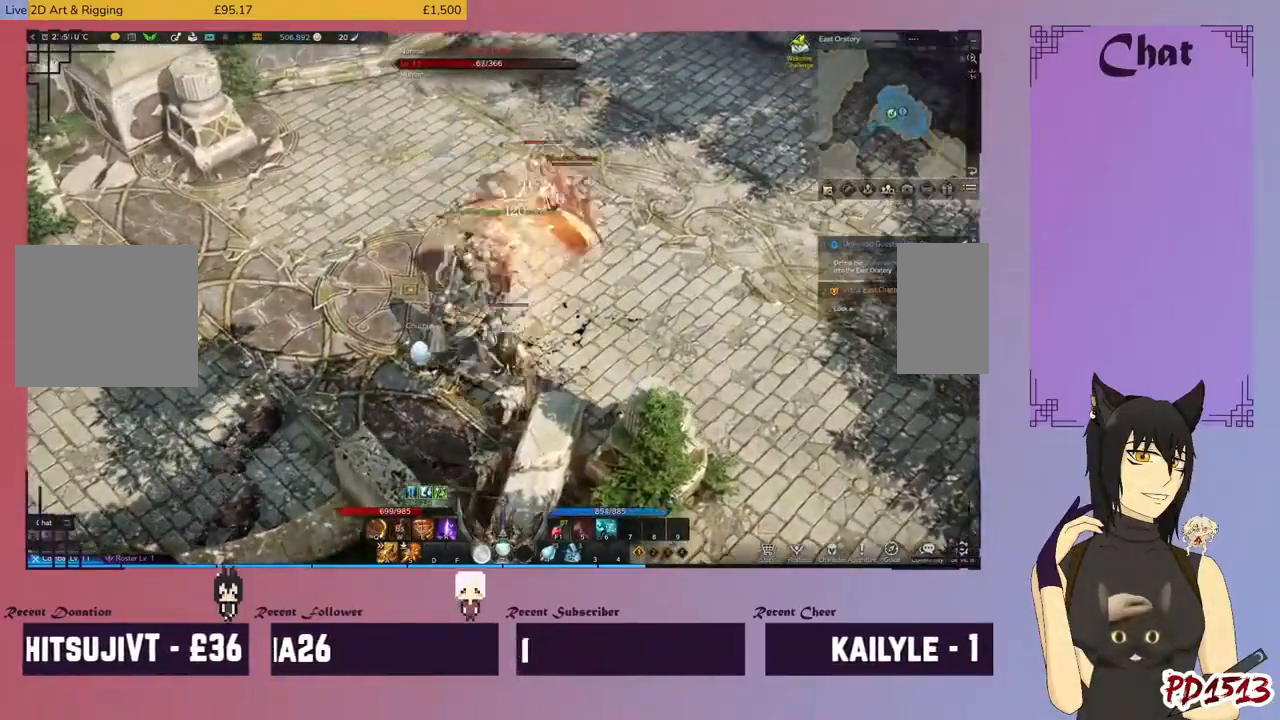
{"keys": ["d", "e"], "mouse": [], "events": [[67, "mouse_right", "up"], [100, "w", "down"], [167, "mouse_right", "down"], [200, "w", "up"], [234, "mouse_right", "up"], [300, "w", "down"], [334, "mouse_right", "down"], [400, "w", "up"], [500, "e", "down"], [500, "mouse_right", "up"]]}